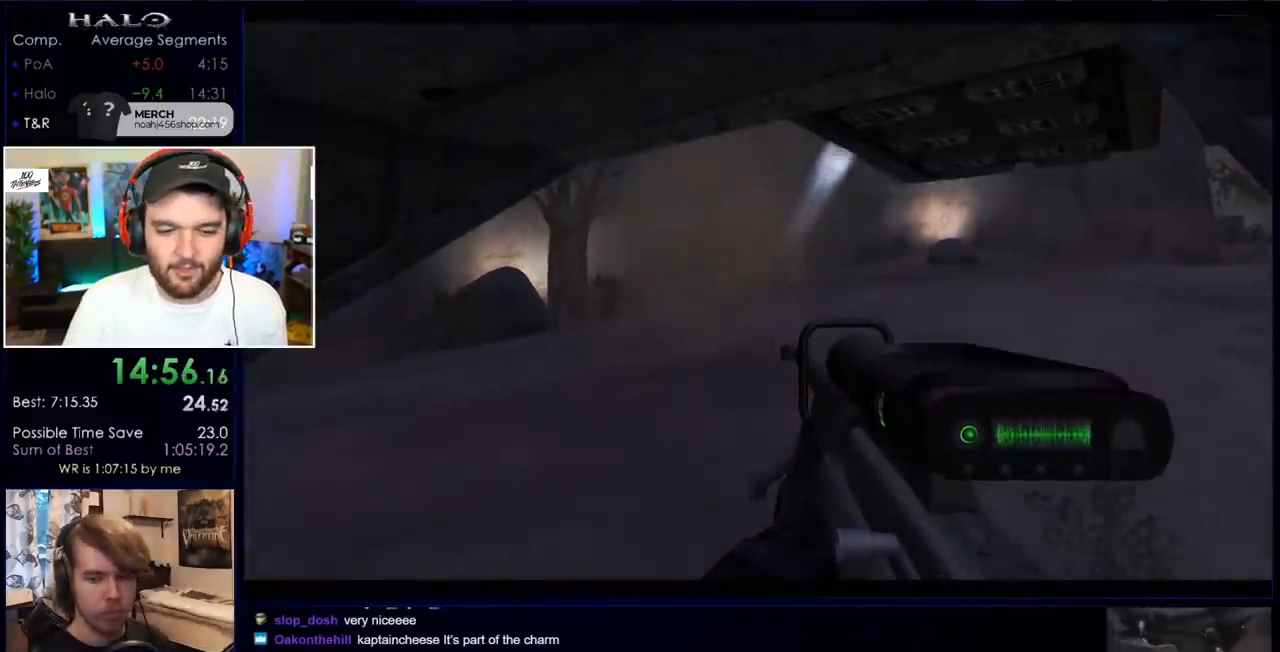
Gameplay with keyboard and mouse; each line is a JSON object with the keys and mouse buttons held at the frame after it. "events" lists presses ("down") and releases ("up") of "a", "c", "ctrl", "d", "down", "e", "f", "q", "r", "return", "s", "space", "up", "w", "x", "z", "mouse_left", "mouse_wheel", "mouse_right" and "mouse_mb4" between this image and that frame as [ms after this image, input, new state], when the widget could be followed in between. "mouse_left", "mouse_wheel", "mouse_right", "mouse_mb4" = the "left", "wheel", "right", "mb4" buttons of the "mouse" list. No other keys are recorded. "wheel" means that the mouse wheel is clicked or scrolled. Mouse movement is not recorded. Not read: mouse_mb5.
{"keys": [], "mouse": [], "events": []}
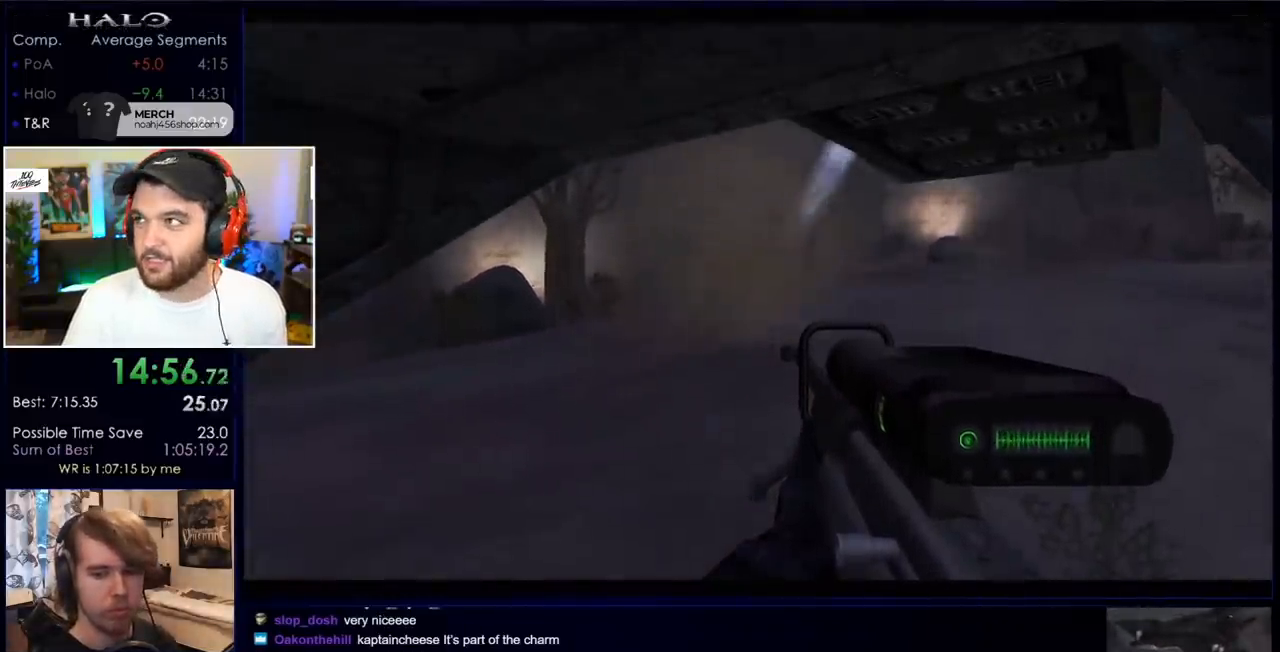
{"keys": [], "mouse": [], "events": []}
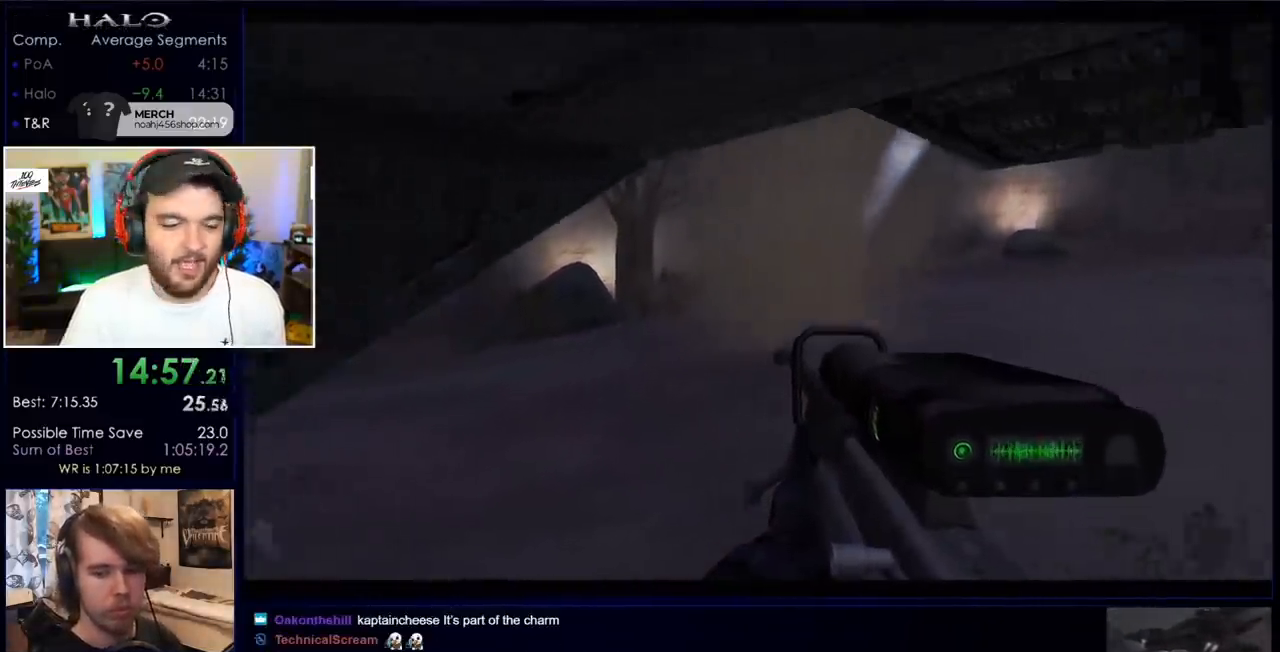
{"keys": [], "mouse": [], "events": []}
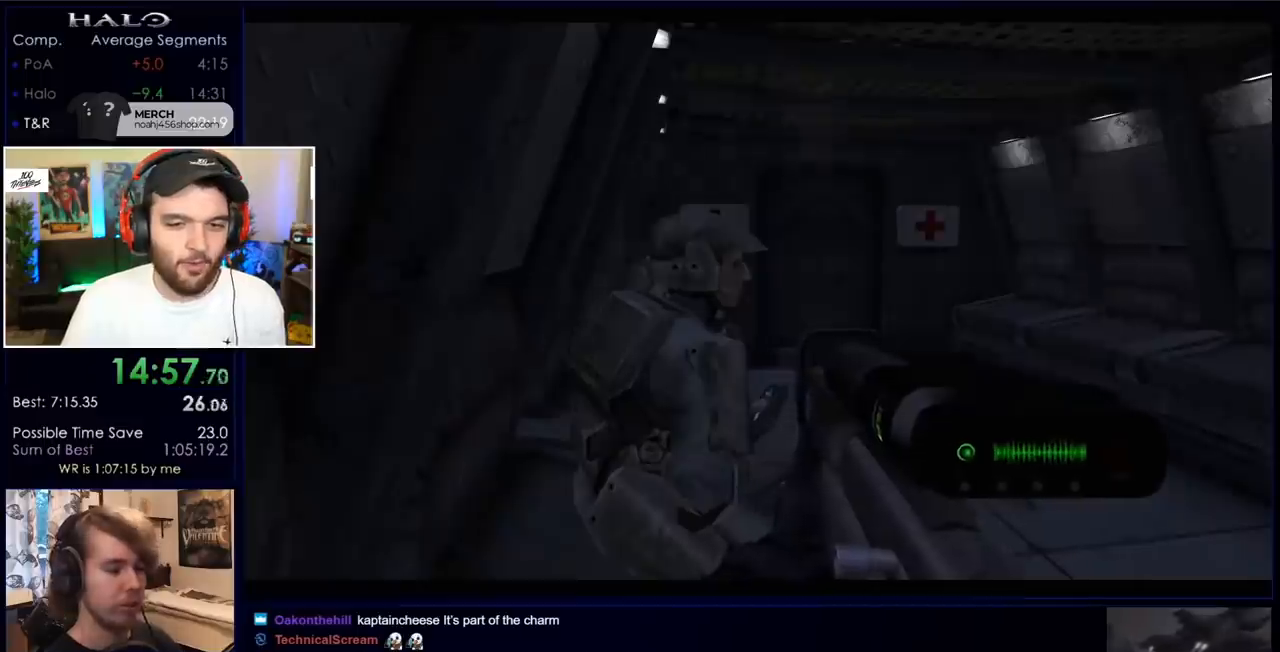
{"keys": [], "mouse": [], "events": []}
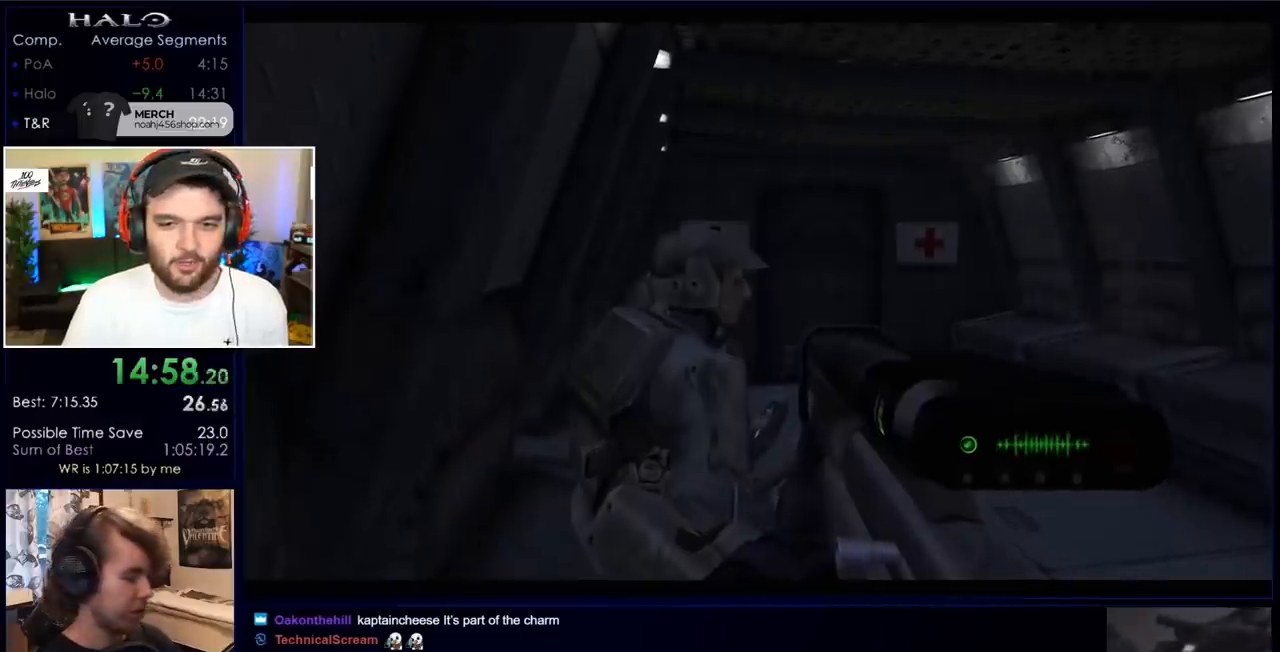
{"keys": [], "mouse": [], "events": []}
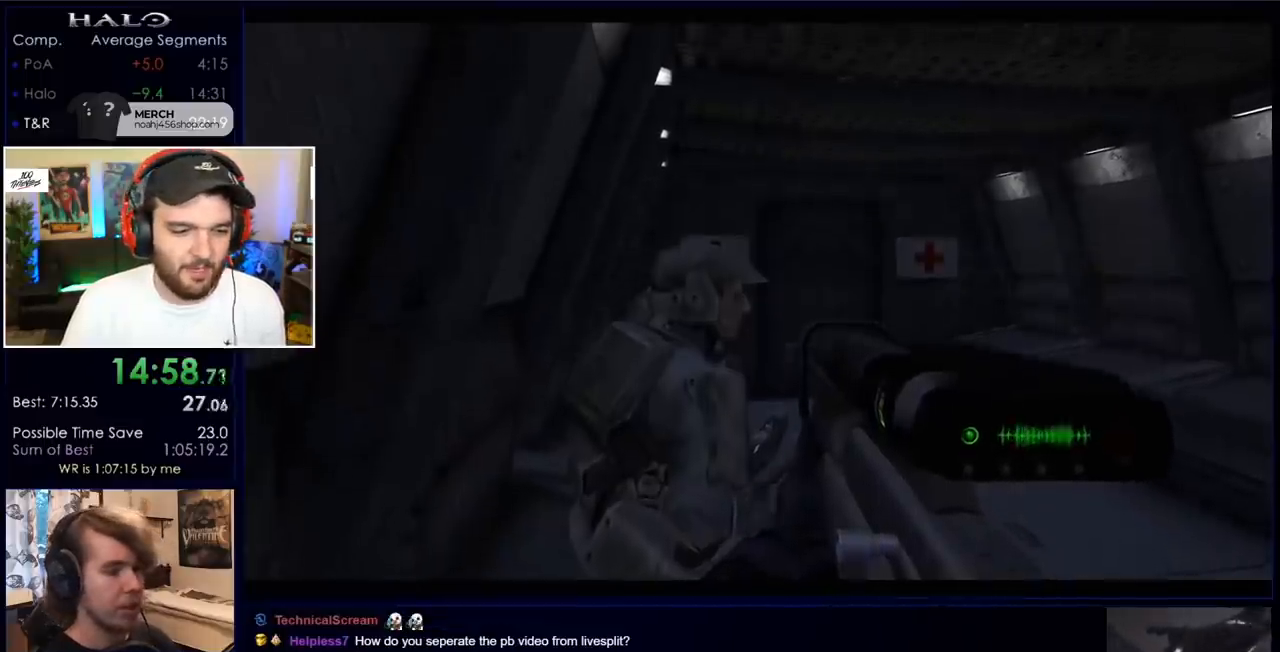
{"keys": ["s"], "mouse": [], "events": [[450, "s", "down"]]}
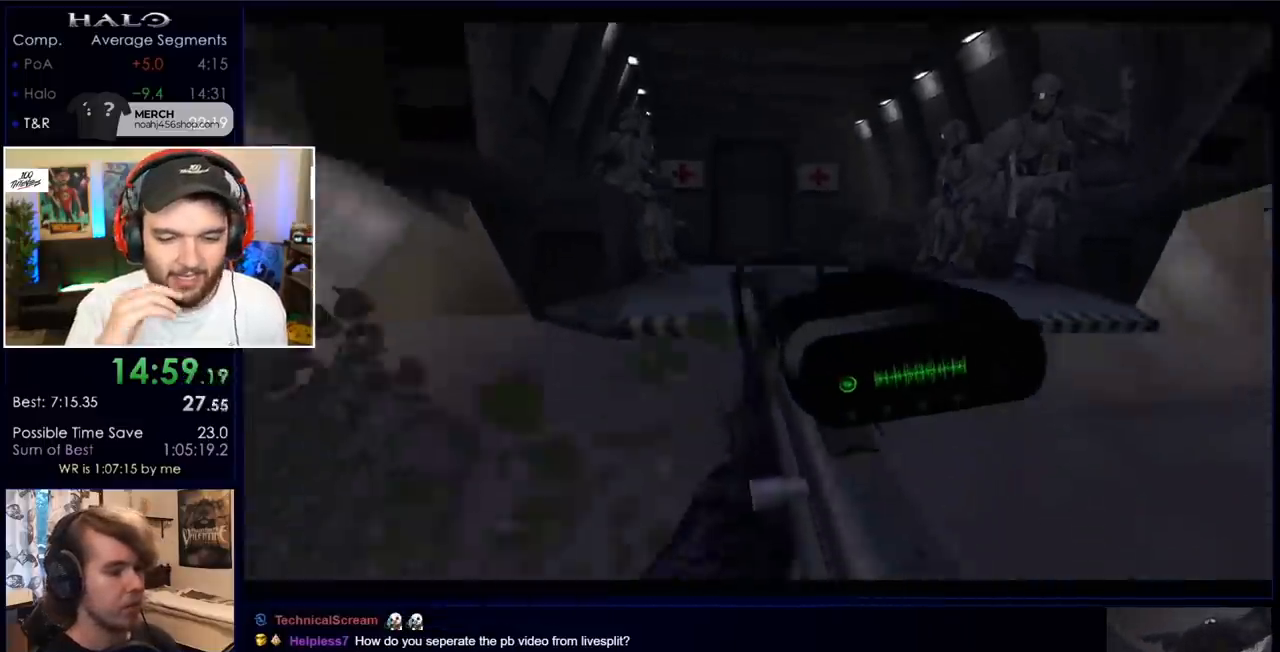
{"keys": ["s"], "mouse": [], "events": []}
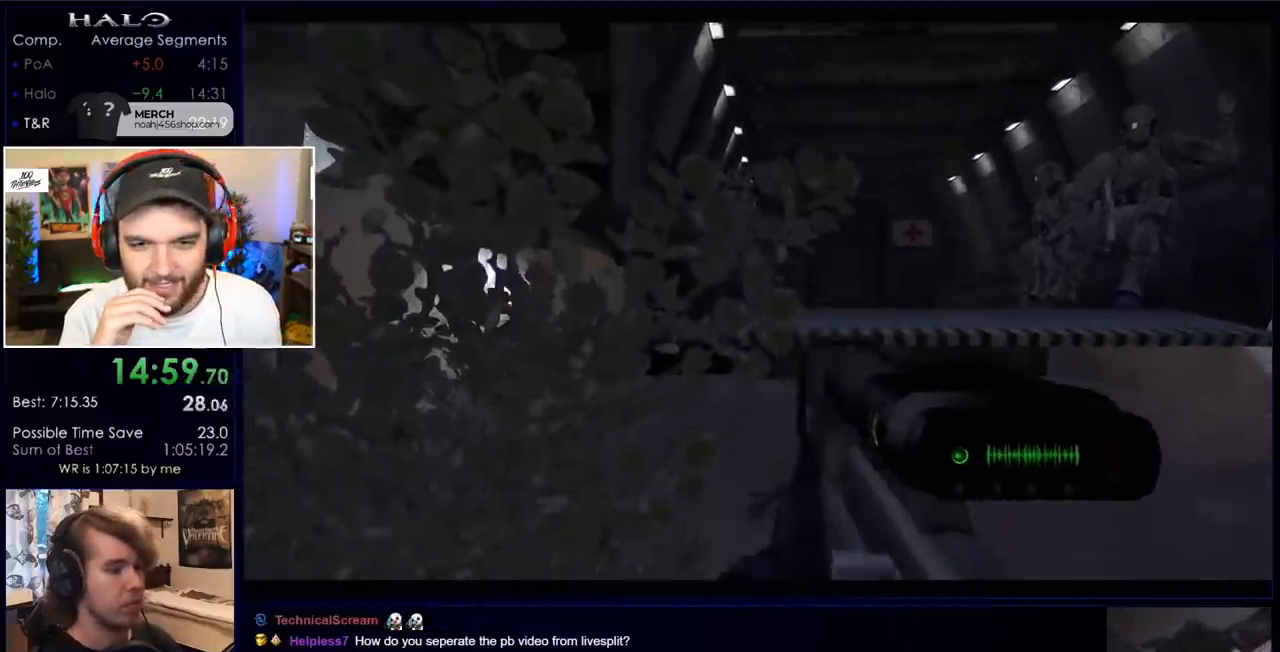
{"keys": ["s"], "mouse": ["left"], "events": [[450, "mouse_left", "down"]]}
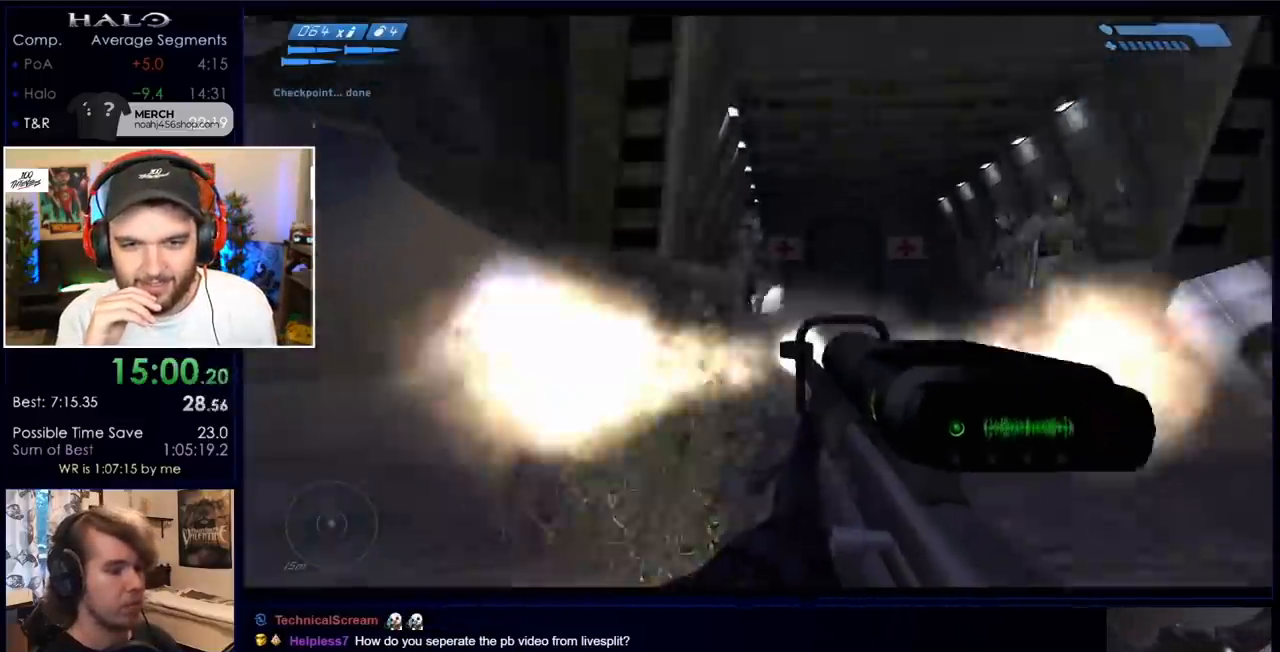
{"keys": ["s"], "mouse": [], "events": [[83, "mouse_left", "up"], [133, "d", "down"], [467, "d", "up"]]}
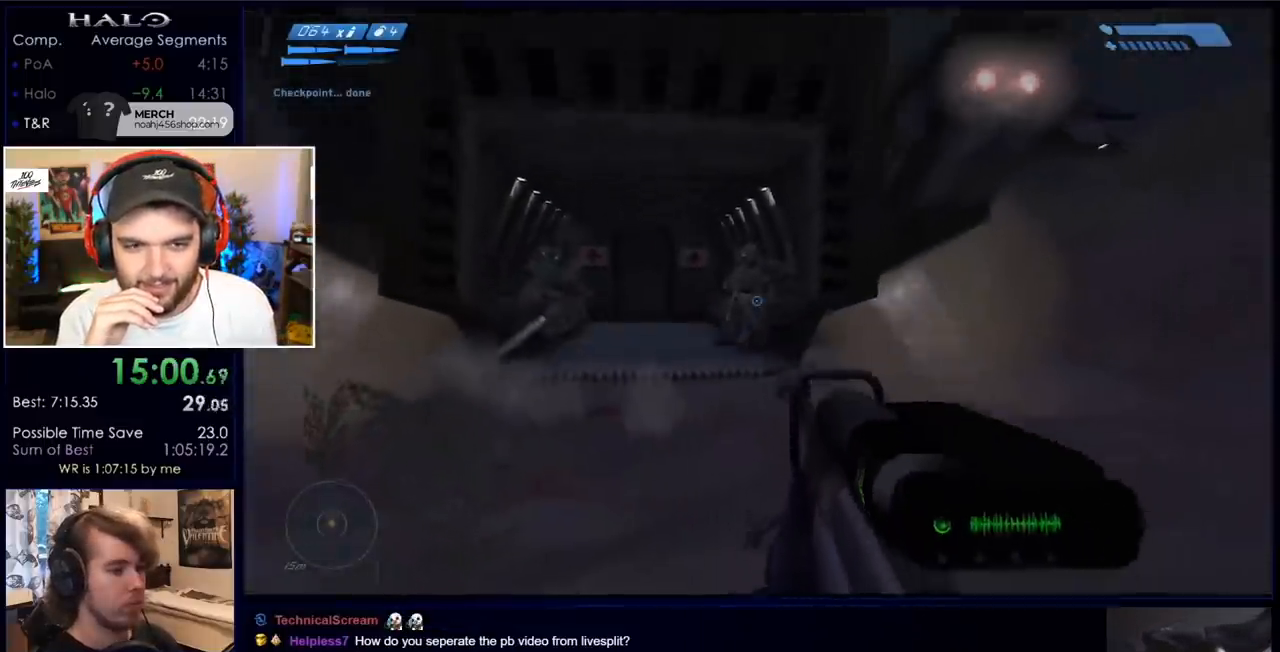
{"keys": ["s", "space"], "mouse": [], "events": [[150, "mouse_left", "down"], [333, "mouse_left", "up"], [383, "space", "down"]]}
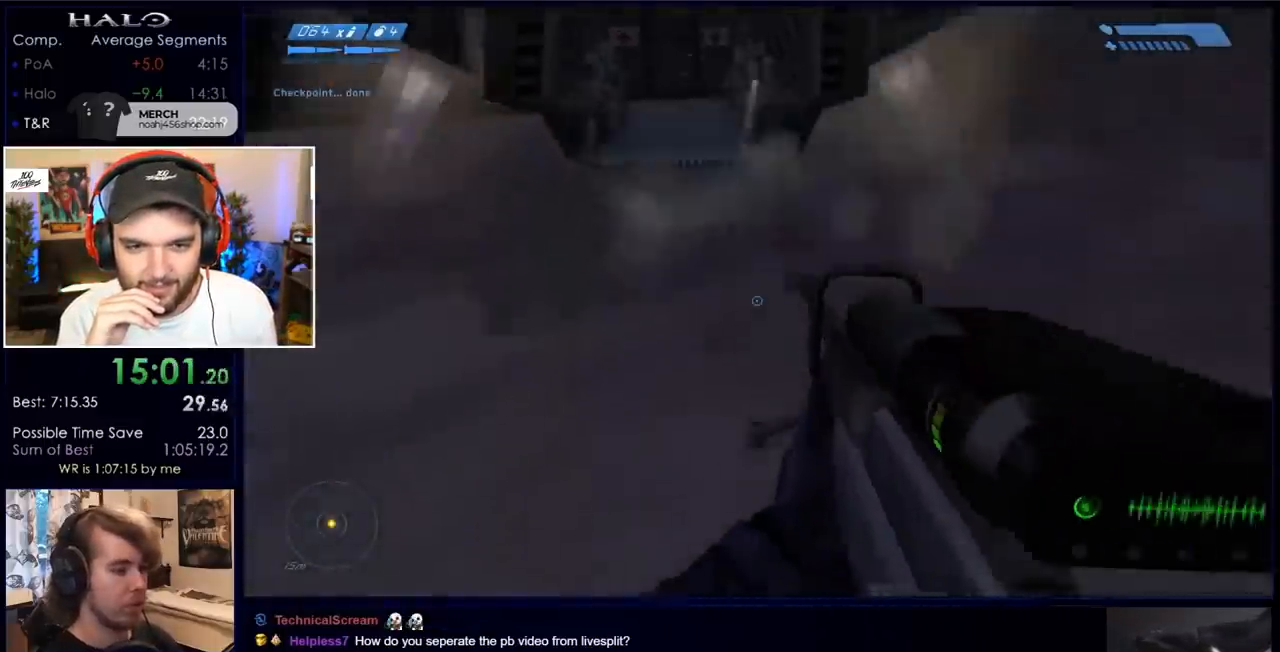
{"keys": ["s", "space"], "mouse": [], "events": [[67, "mouse_right", "down"], [217, "mouse_right", "up"]]}
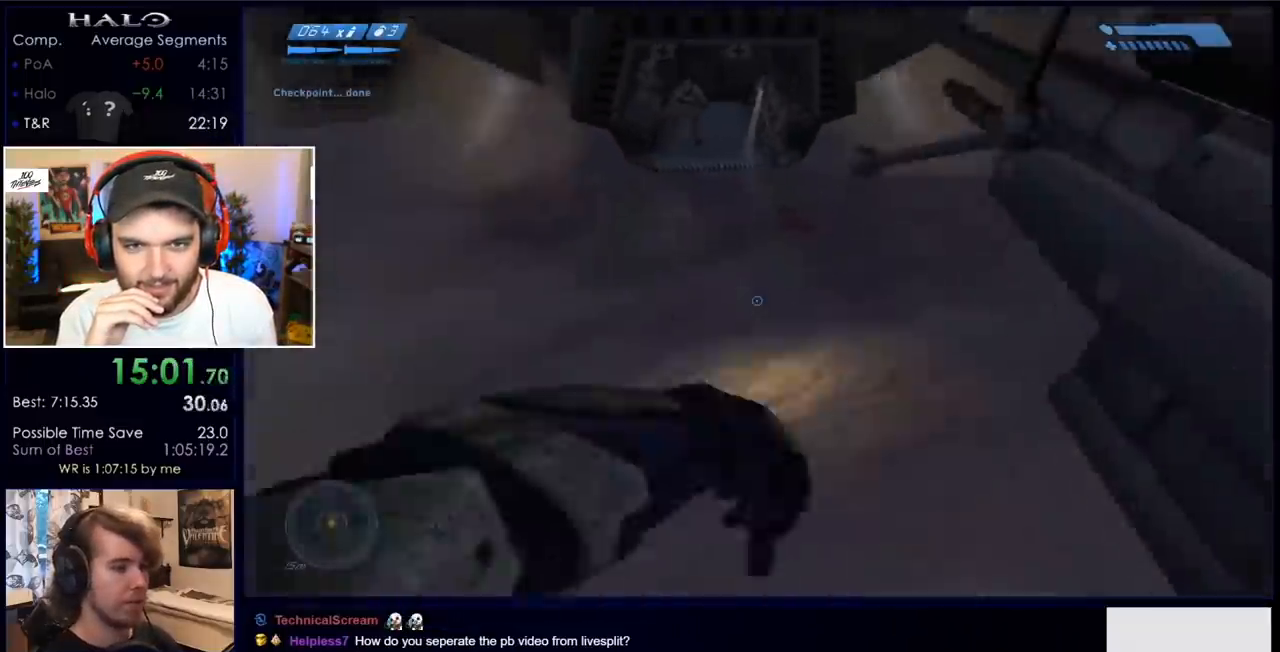
{"keys": ["s", "space"], "mouse": [], "events": []}
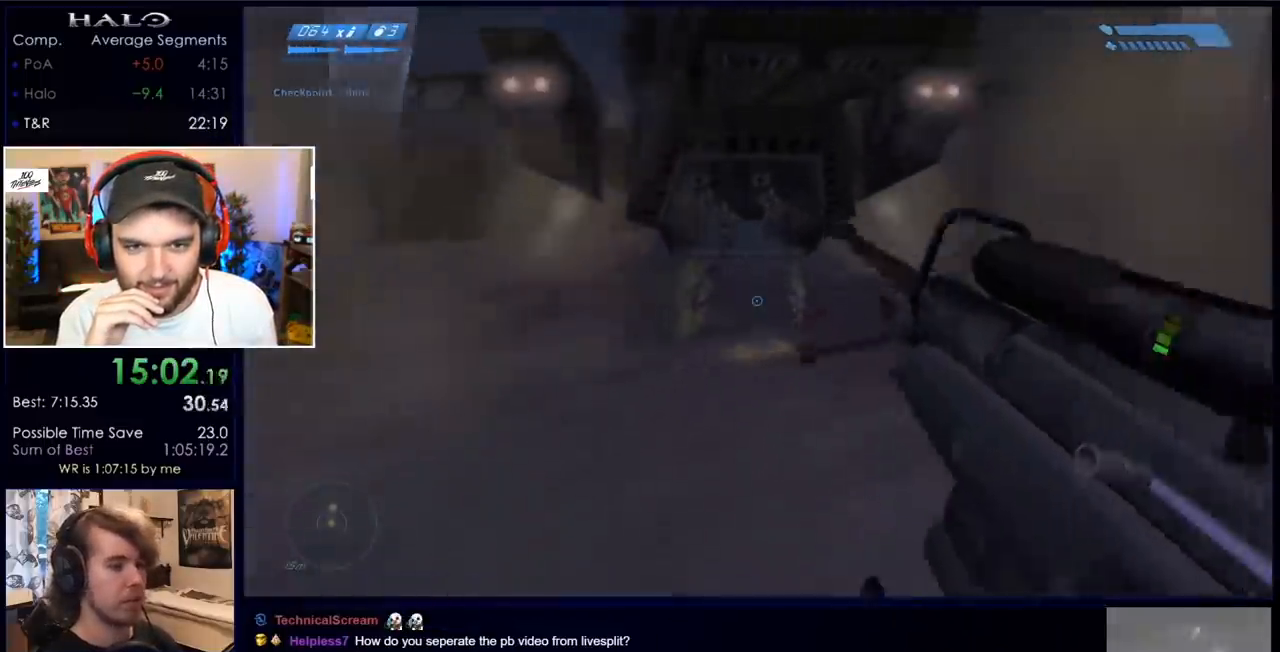
{"keys": ["s", "space"], "mouse": [], "events": []}
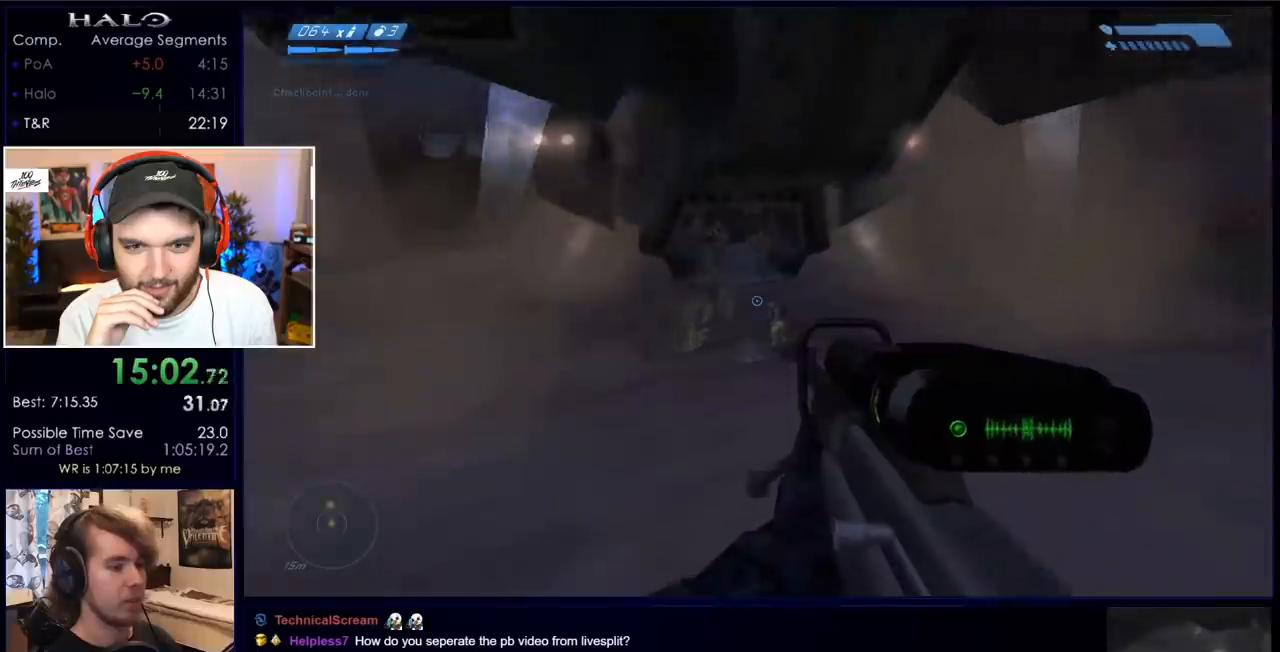
{"keys": ["s", "space", "z"], "mouse": [], "events": [[133, "mouse_right", "down"], [317, "mouse_right", "up"], [400, "z", "down"]]}
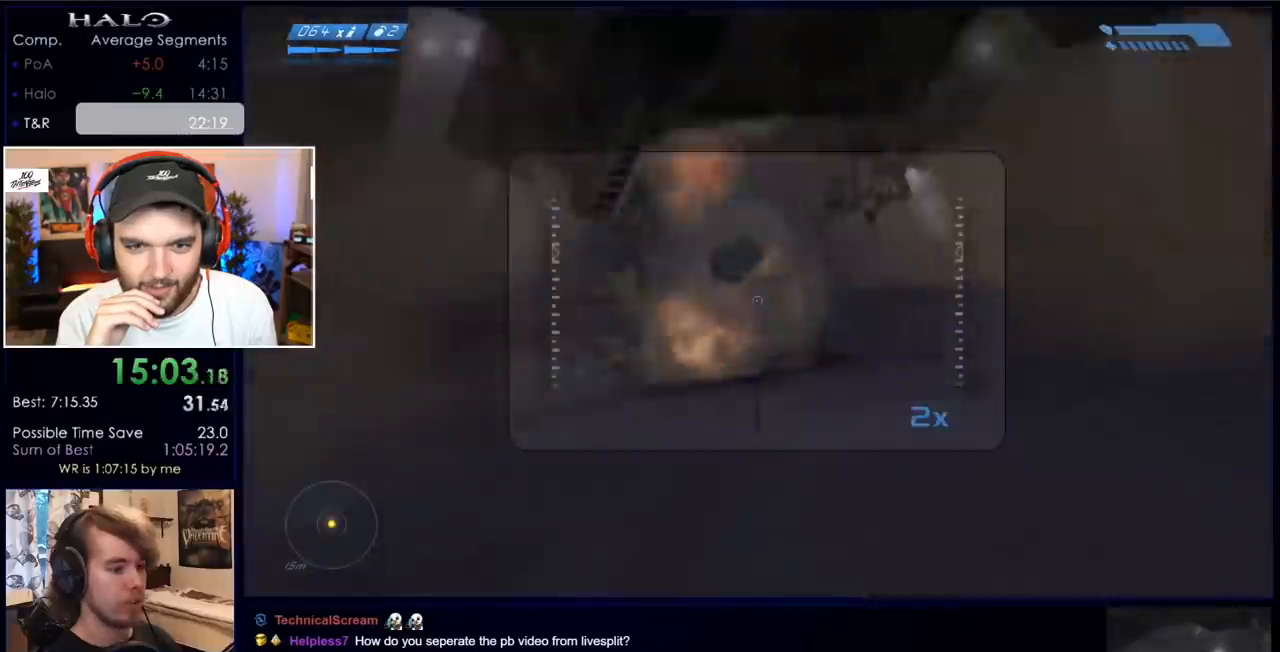
{"keys": ["s", "space"], "mouse": [], "events": [[33, "z", "up"], [83, "c", "down"], [233, "c", "up"]]}
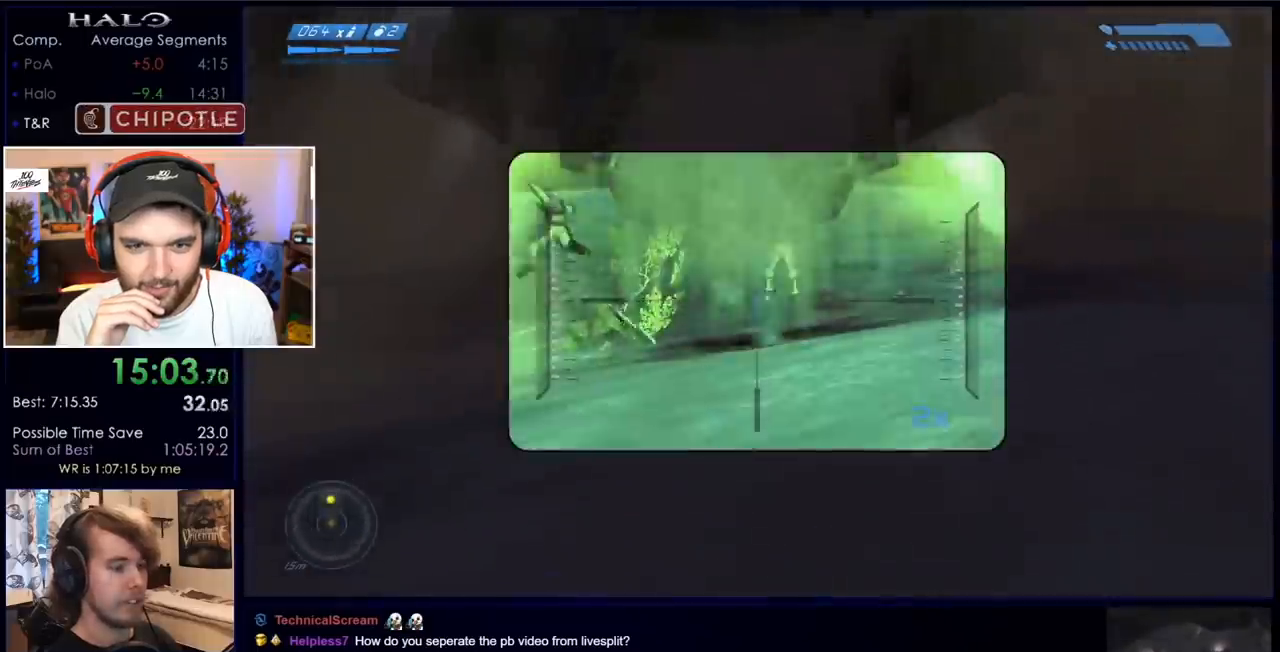
{"keys": ["s", "space"], "mouse": [], "events": []}
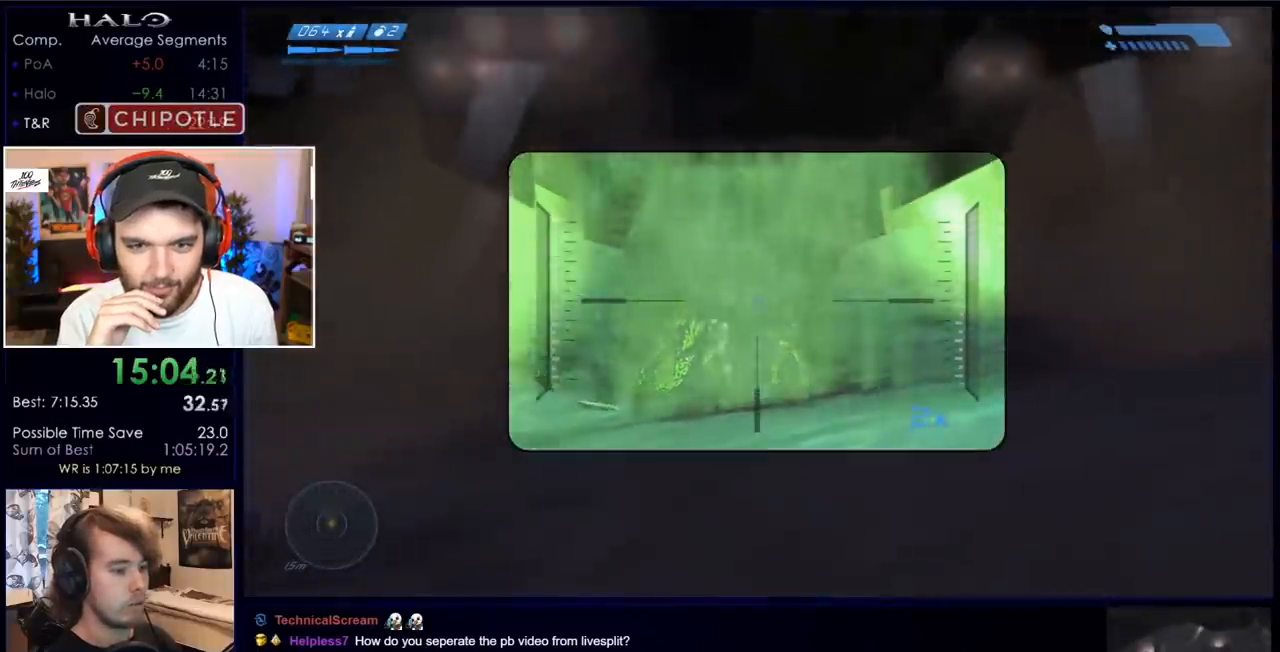
{"keys": ["s", "space"], "mouse": [], "events": []}
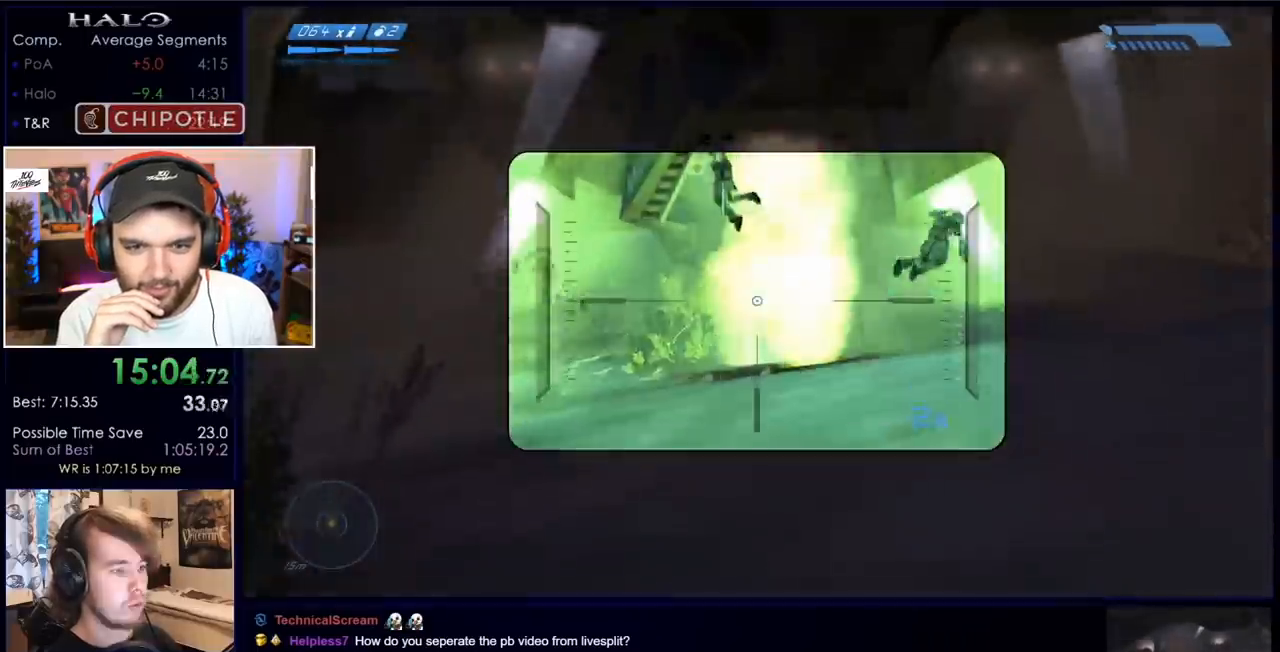
{"keys": ["s", "space"], "mouse": [], "events": [[367, "r", "down"], [467, "r", "up"]]}
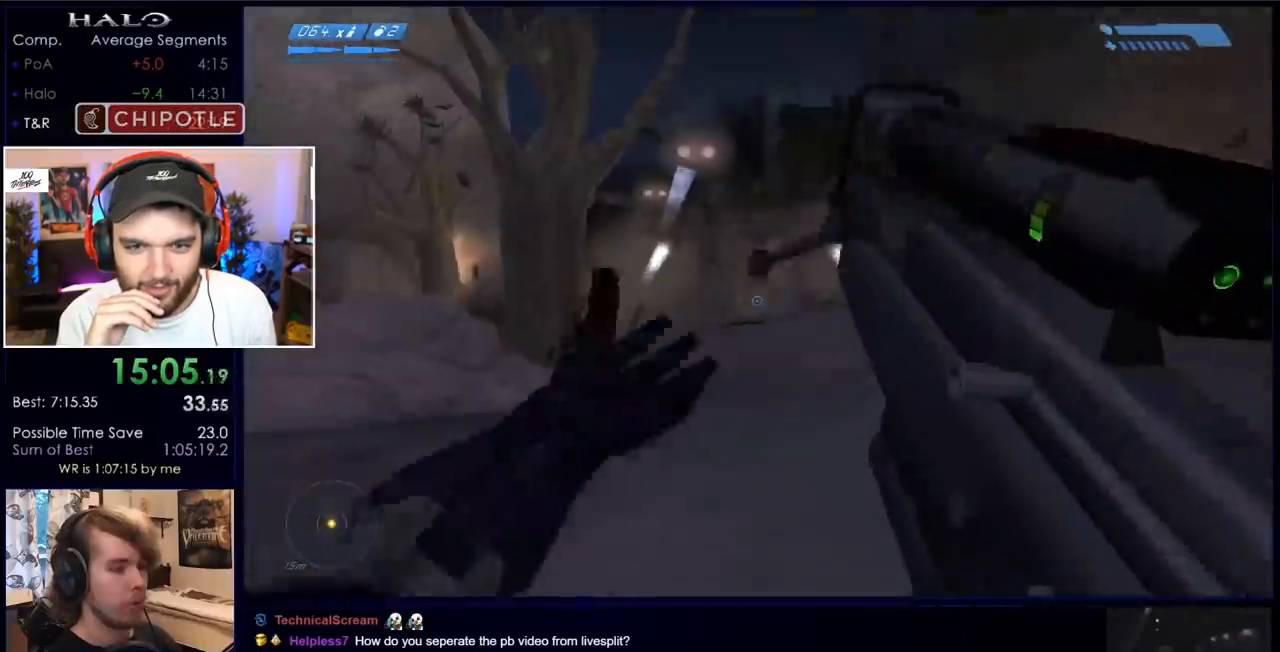
{"keys": ["d", "space", "w"], "mouse": [], "events": [[200, "d", "down"], [333, "s", "up"], [467, "w", "down"]]}
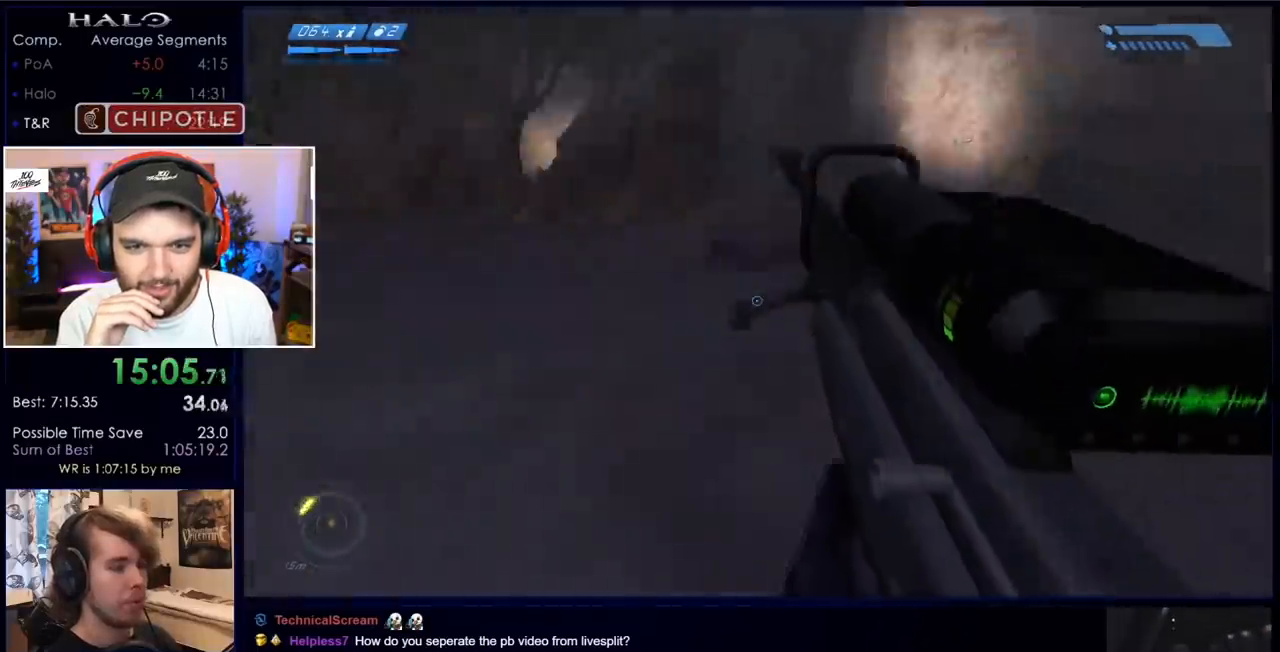
{"keys": ["w"], "mouse": [], "events": [[67, "d", "up"], [67, "space", "up"]]}
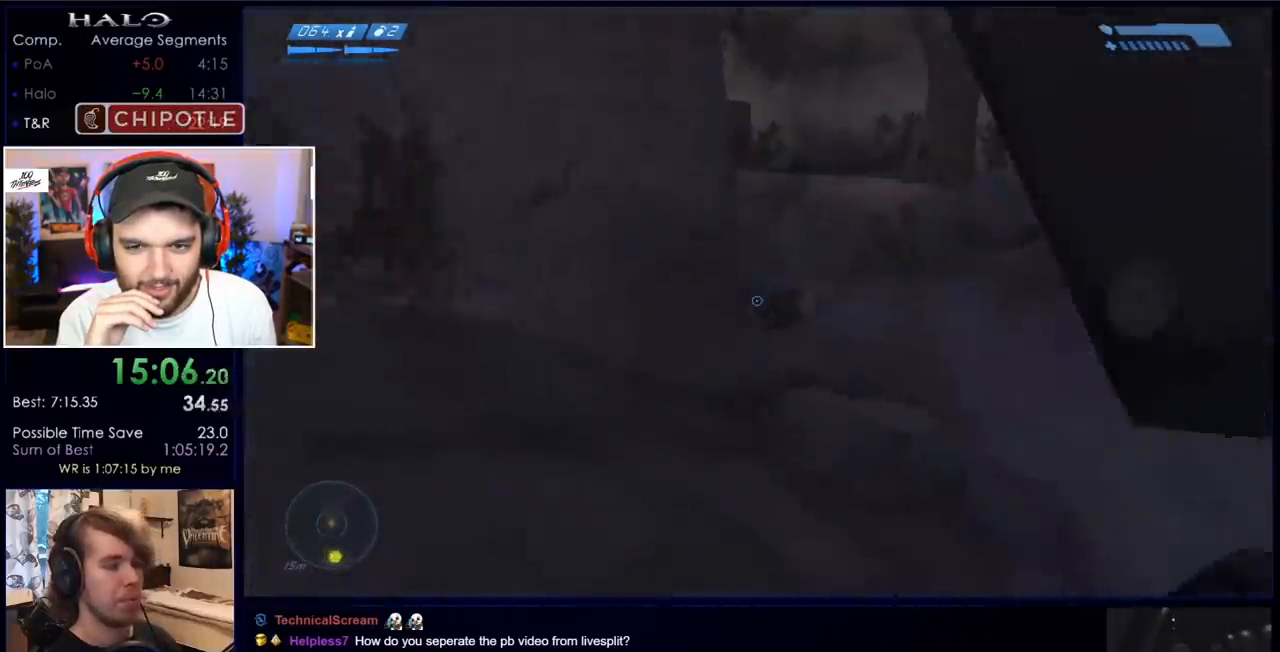
{"keys": ["w"], "mouse": [], "events": []}
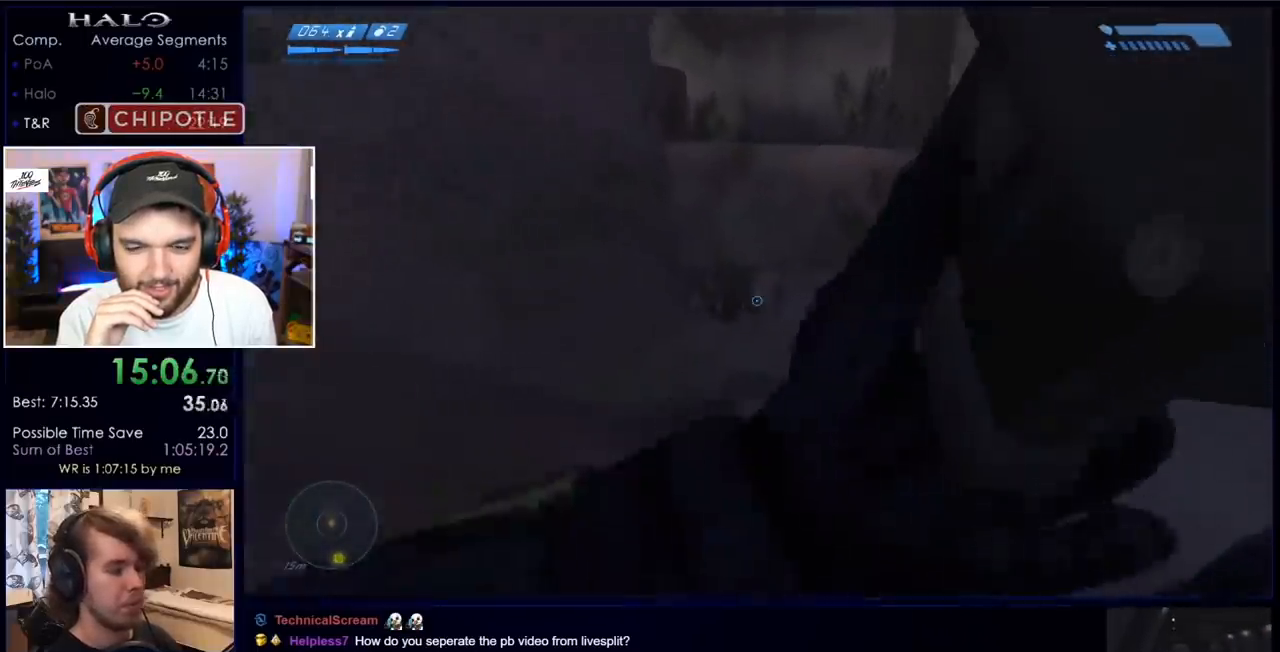
{"keys": ["w", "z"], "mouse": ["mb4"], "events": [[367, "space", "down"], [417, "mouse_mb4", "down"], [500, "space", "up"], [500, "z", "down"]]}
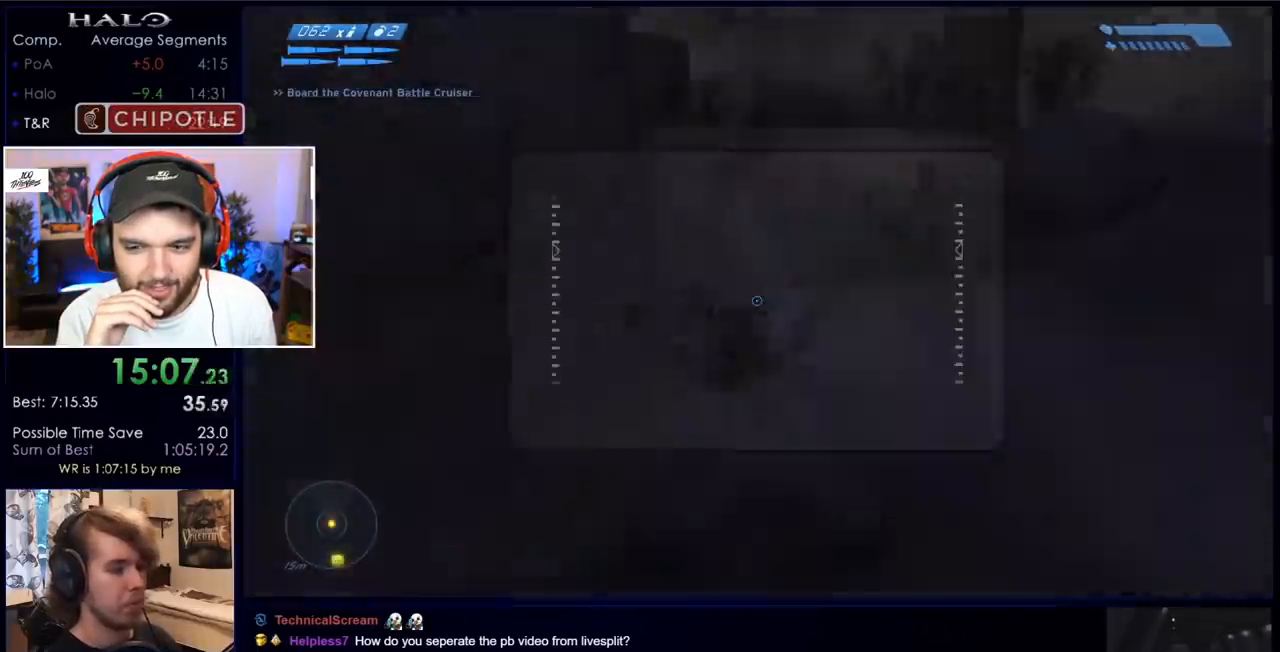
{"keys": ["q", "w"], "mouse": [], "events": [[100, "z", "up"], [150, "mouse_mb4", "up"], [283, "q", "down"], [333, "q", "up"], [433, "q", "down"]]}
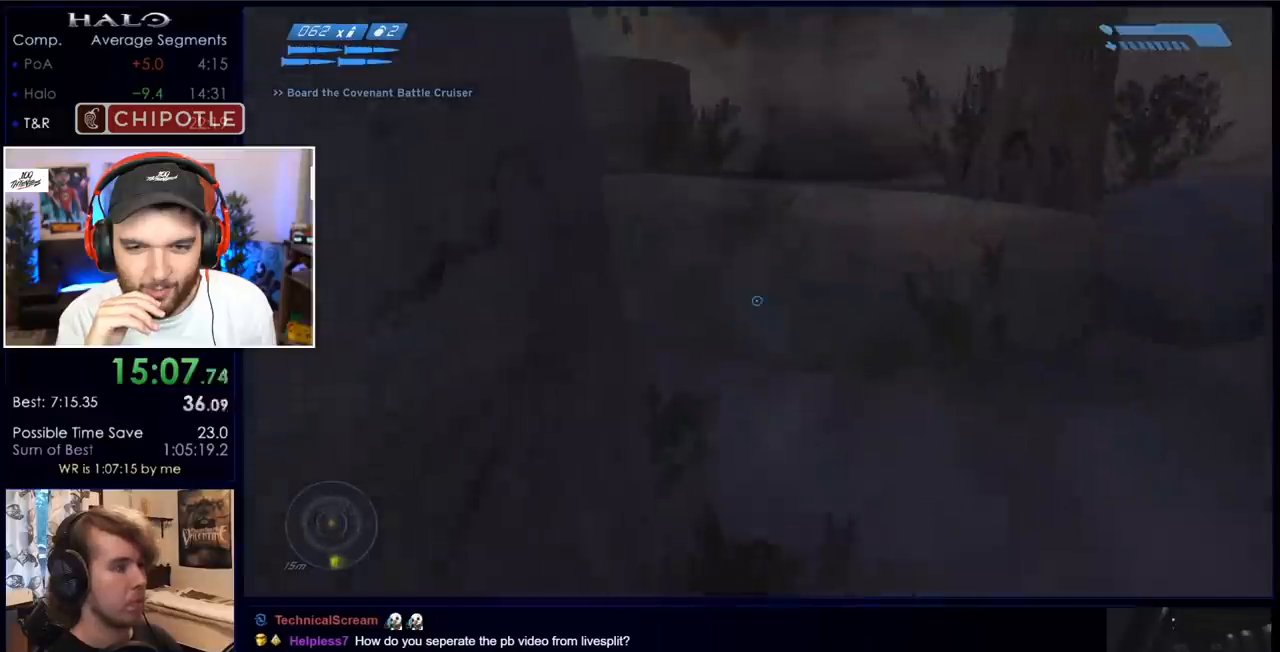
{"keys": ["q", "w"], "mouse": [], "events": [[33, "q", "up"], [300, "q", "down"], [417, "q", "up"], [483, "q", "down"]]}
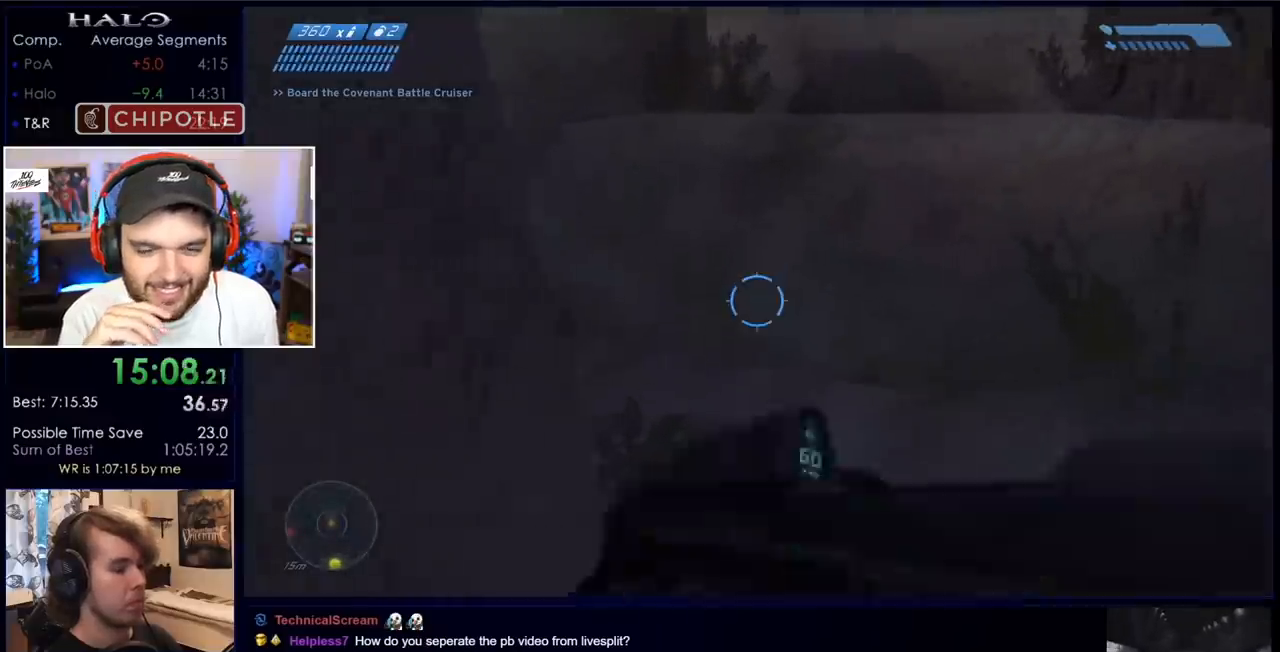
{"keys": ["w"], "mouse": [], "events": [[83, "q", "up"]]}
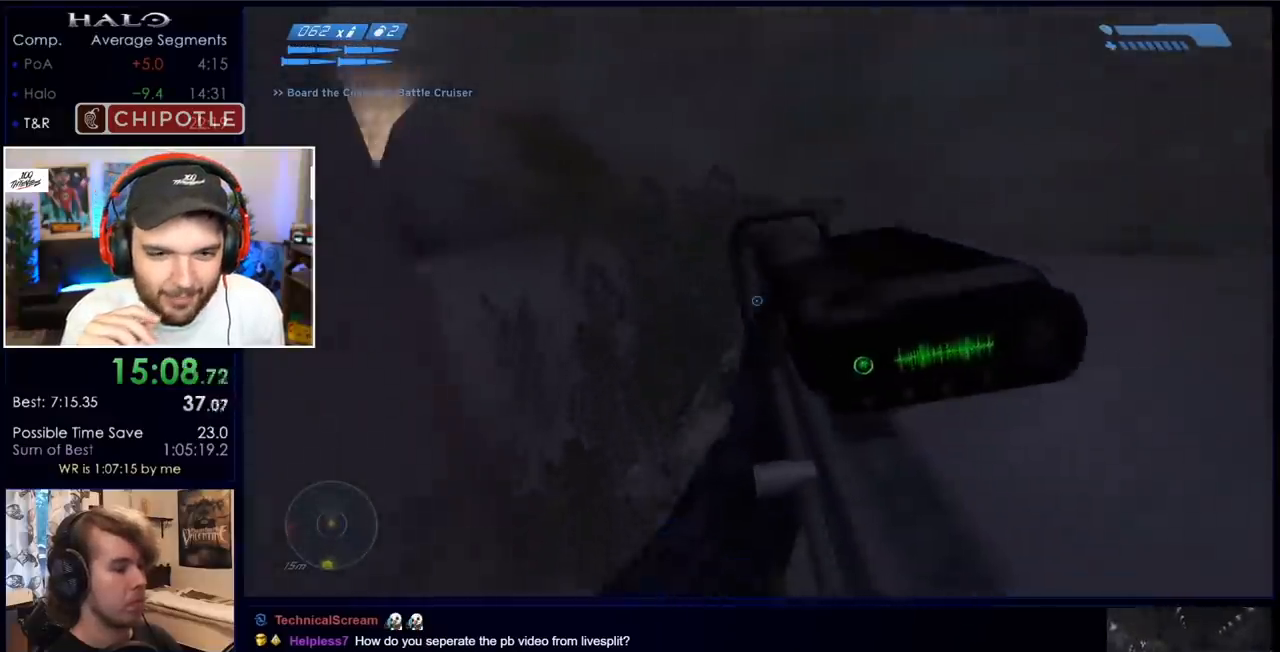
{"keys": ["w"], "mouse": [], "events": []}
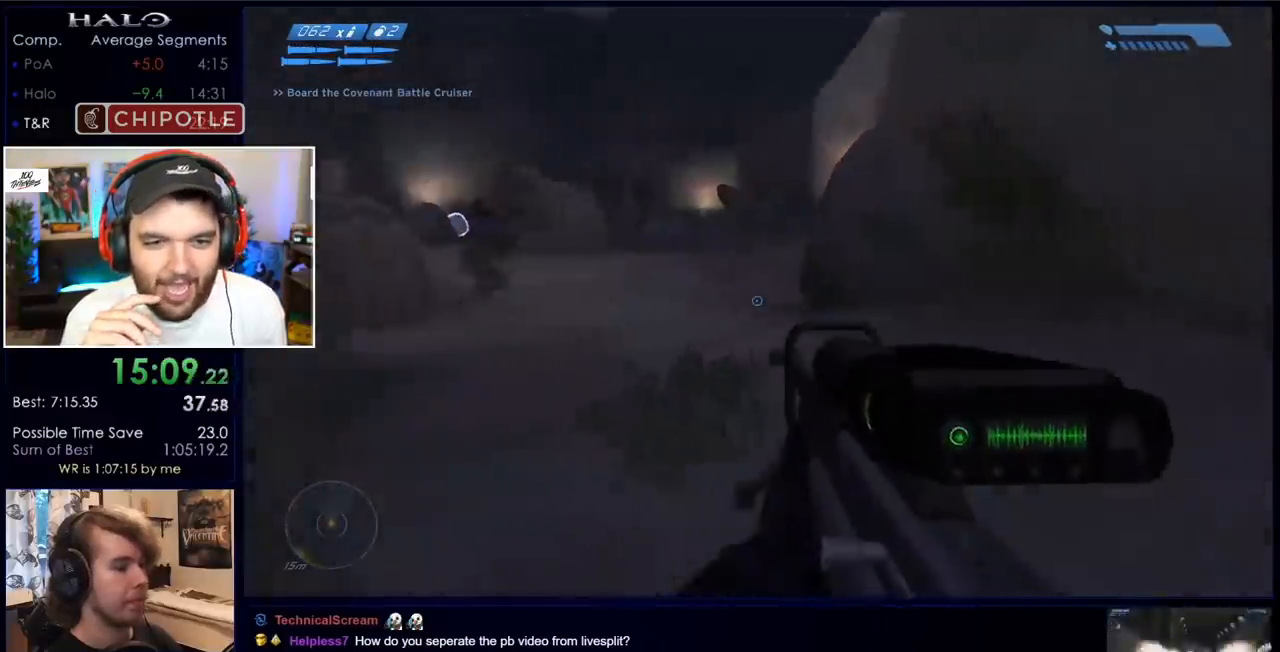
{"keys": ["w"], "mouse": [], "events": []}
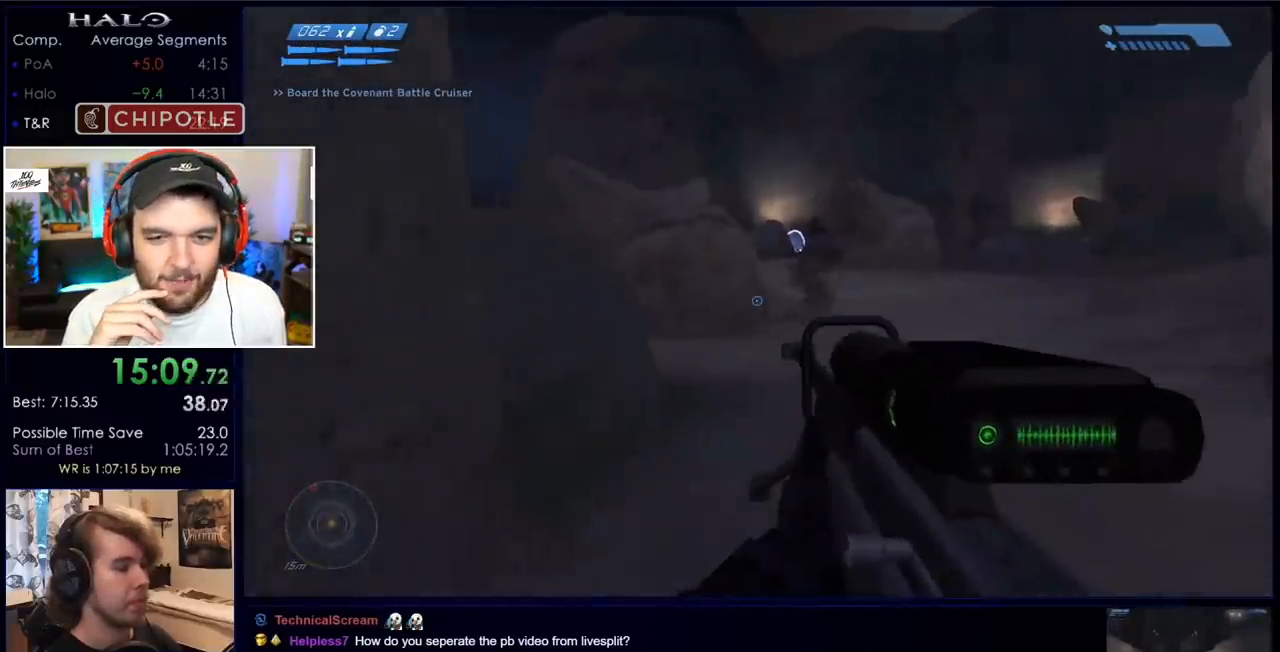
{"keys": ["w"], "mouse": [], "events": []}
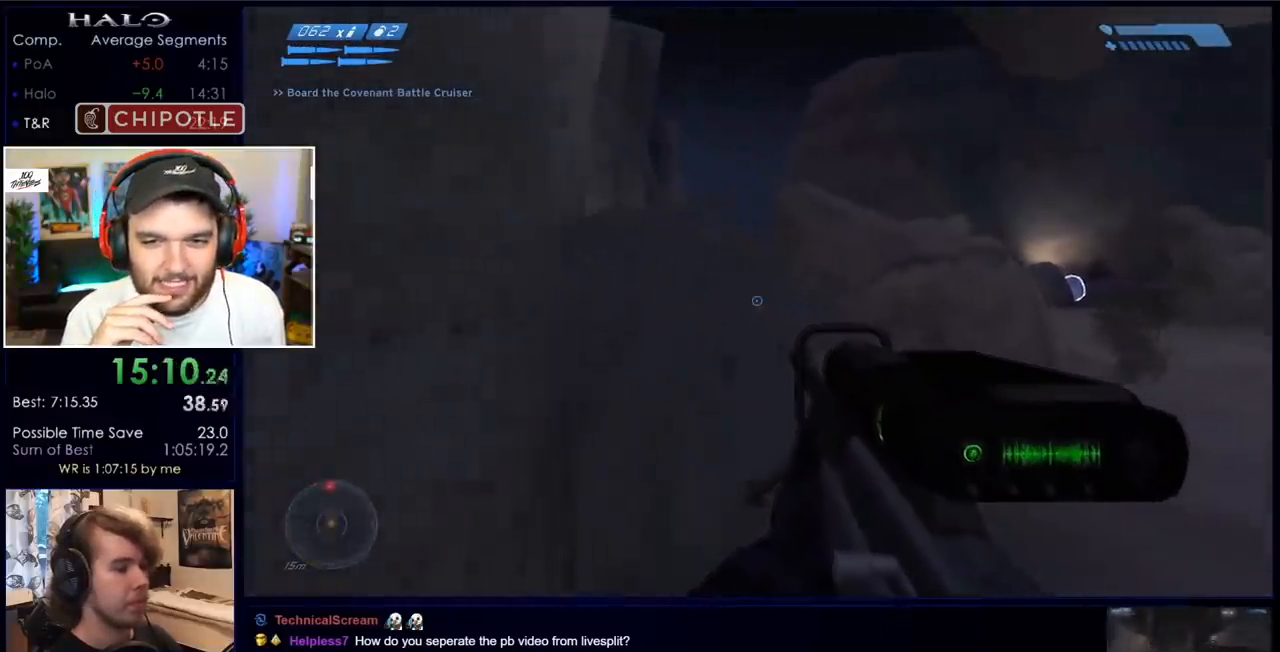
{"keys": ["a", "w"], "mouse": [], "events": [[50, "space", "down"], [100, "a", "down"], [100, "ctrl", "down"], [100, "z", "down"], [200, "z", "up"], [283, "space", "up"], [433, "ctrl", "up"]]}
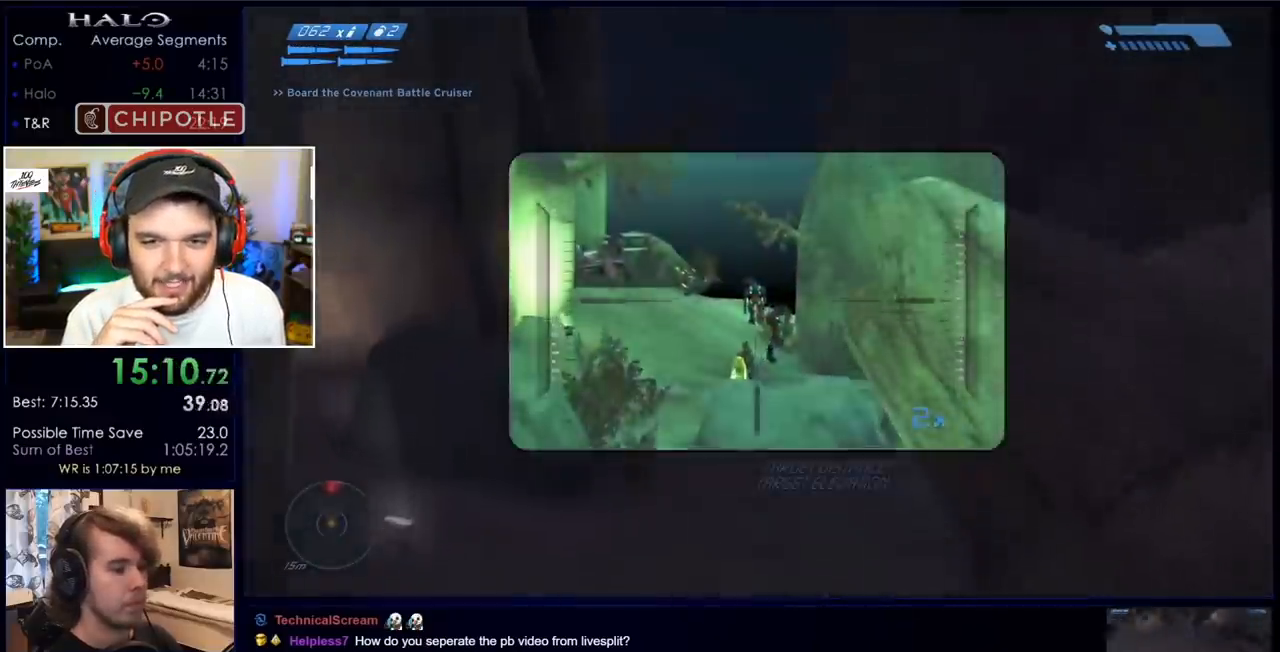
{"keys": ["w"], "mouse": [], "events": [[167, "mouse_left", "down"], [367, "mouse_left", "up"], [500, "a", "up"]]}